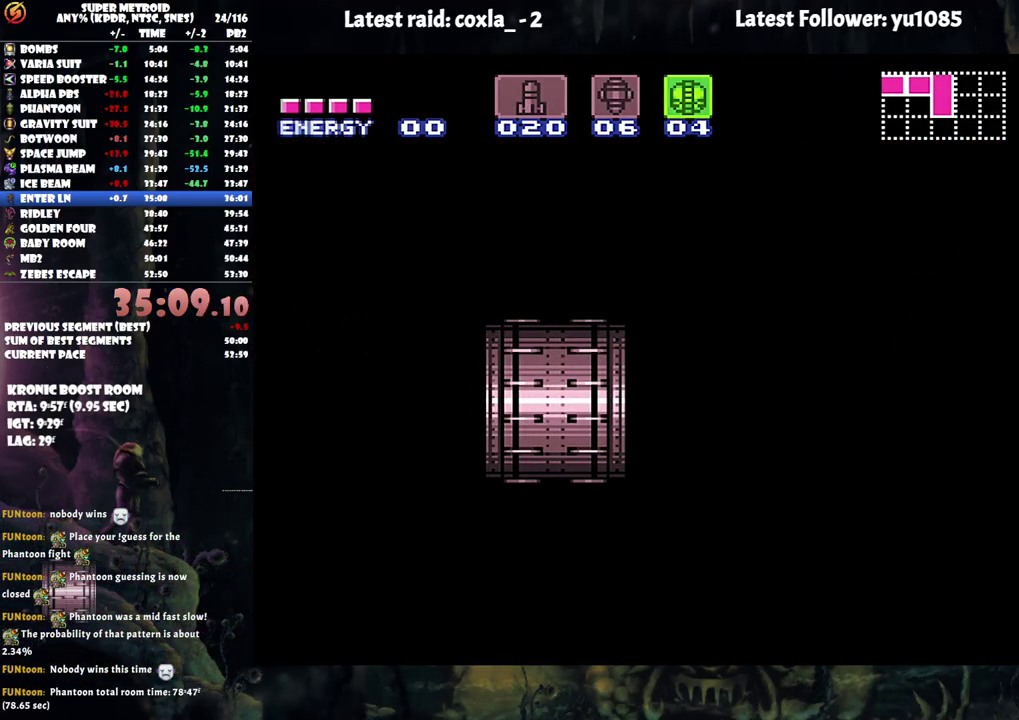
Gameplay with a controller (Nintendo layout); each line is a JSON object with the inputs held at the frame after it. "events" lists button and stick changes between this image and that frame as [ms after this image, input, new state], when the widget could be followed in between. Not read: L3 R3.
{"buttons": ["A", "DPAD_LEFT"], "events": [[50, "DPAD_LEFT", "up"], [117, "DPAD_LEFT", "down"]]}
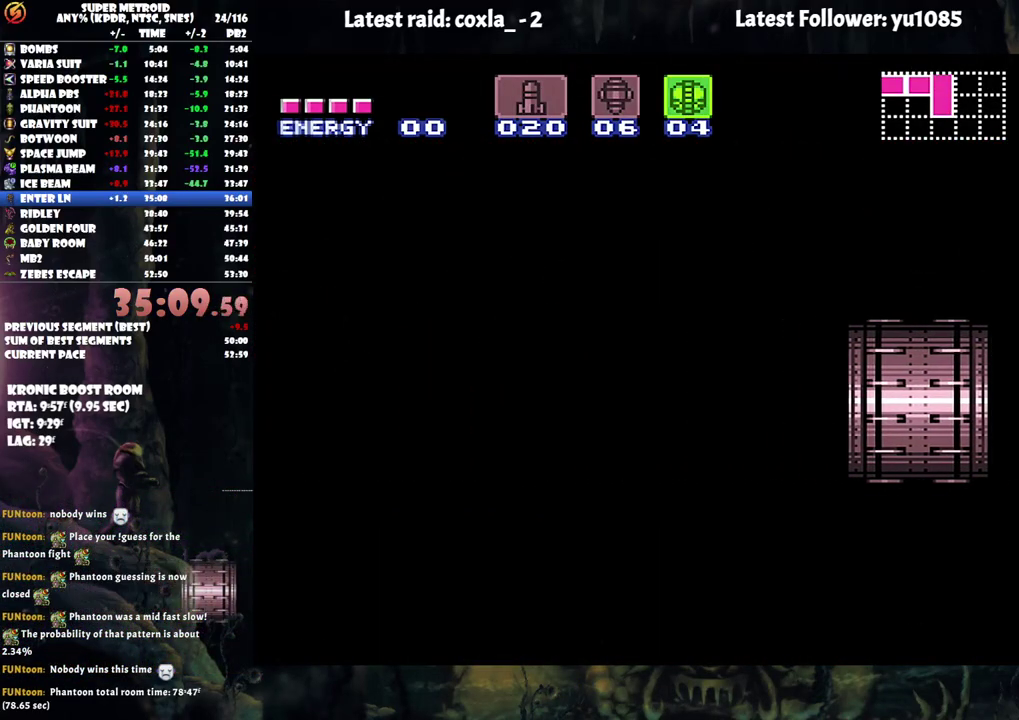
{"buttons": ["A", "DPAD_LEFT"], "events": []}
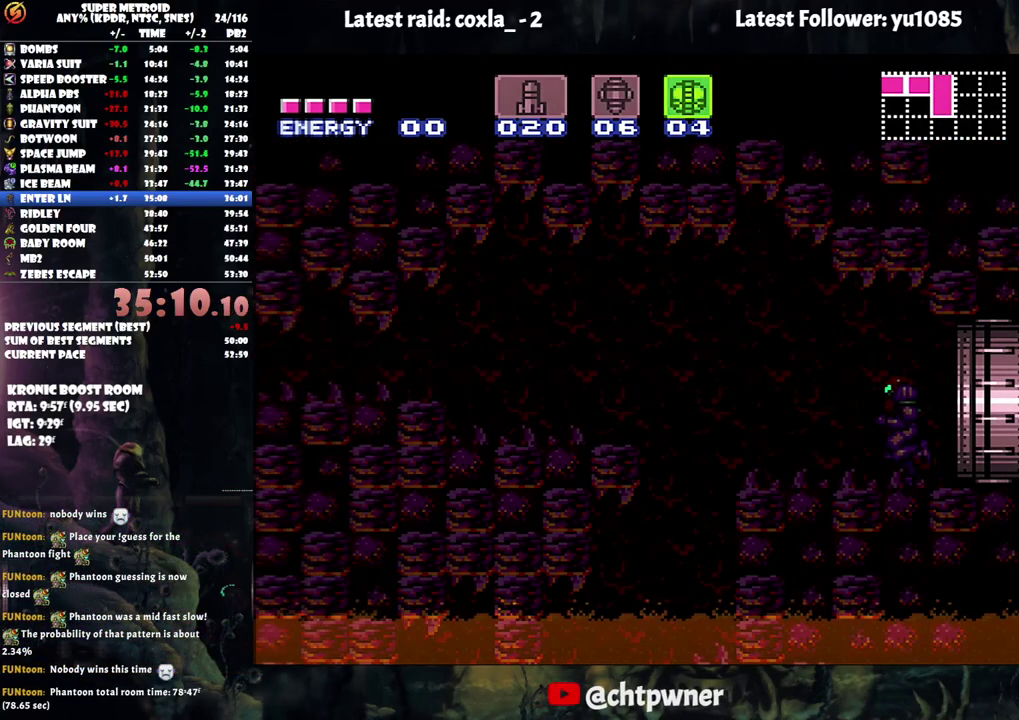
{"buttons": ["A", "DPAD_LEFT"], "events": []}
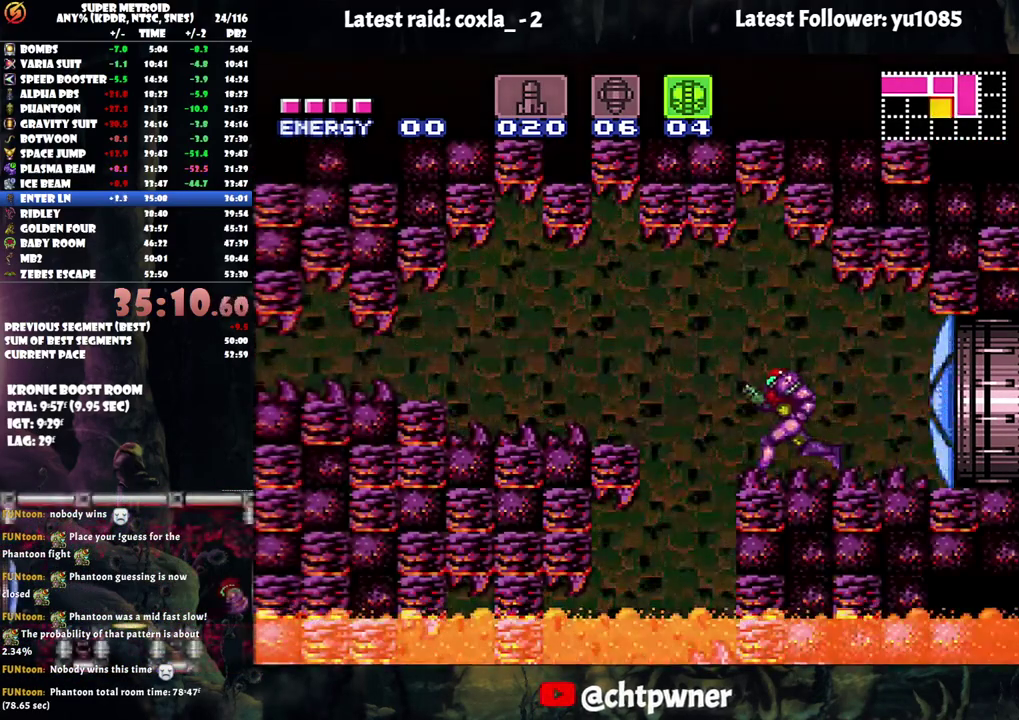
{"buttons": ["A", "DPAD_LEFT"], "events": [[67, "A", "up"], [83, "DPAD_DOWN", "down"], [100, "DPAD_LEFT", "up"], [117, "DPAD_RIGHT", "down"], [233, "Y", "down"], [283, "DPAD_RIGHT", "up"], [317, "DPAD_DOWN", "up"], [317, "DPAD_LEFT", "down"], [317, "Y", "up"], [400, "A", "down"]]}
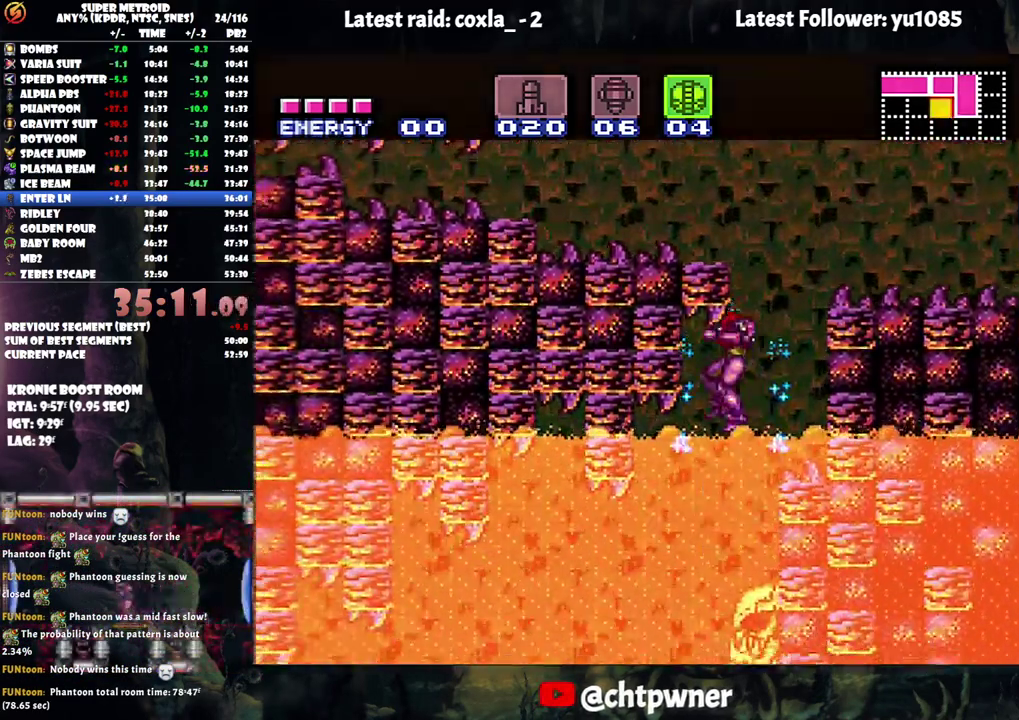
{"buttons": ["Y", "DPAD_DOWN", "DPAD_LEFT"], "events": [[250, "DPAD_DOWN", "down"], [300, "A", "up"], [433, "Y", "down"]]}
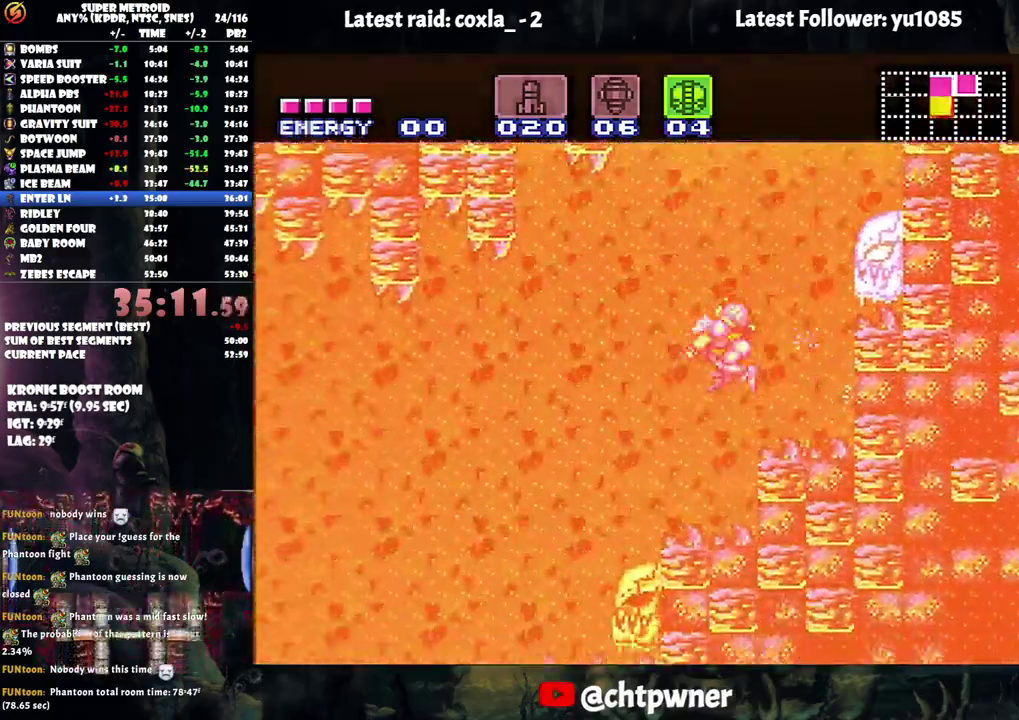
{"buttons": ["Y", "DPAD_DOWN"], "events": [[33, "DPAD_DOWN", "up"], [50, "Y", "up"], [150, "A", "down"], [233, "DPAD_DOWN", "down"], [283, "DPAD_DOWN", "up"], [350, "A", "up"], [367, "DPAD_LEFT", "up"], [400, "DPAD_DOWN", "down"], [450, "Y", "down"]]}
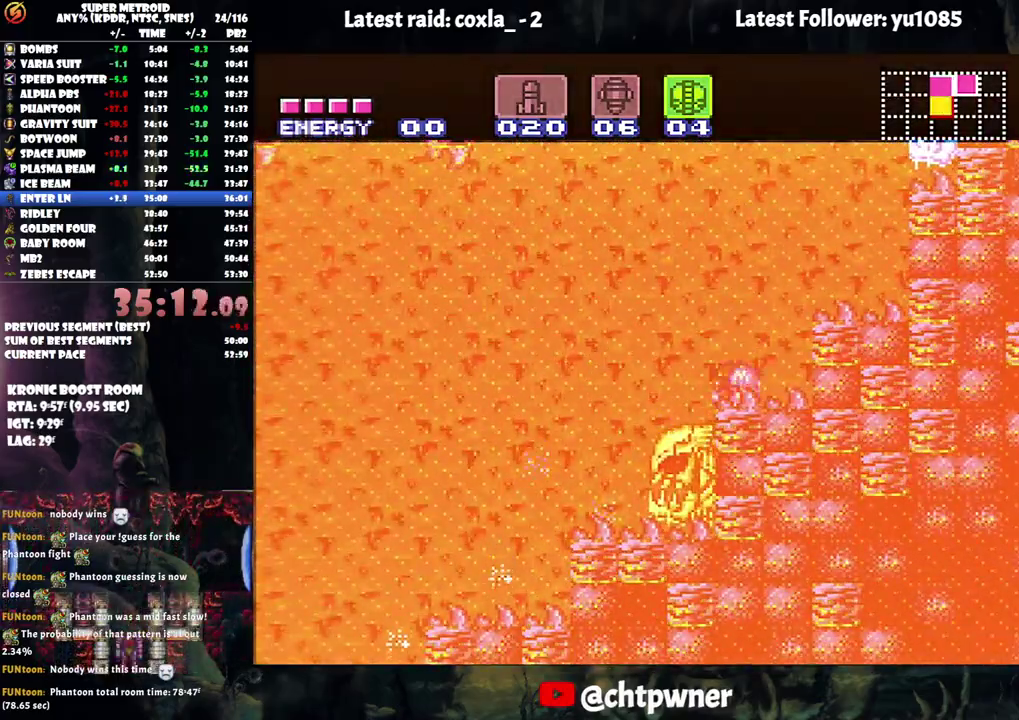
{"buttons": ["DPAD_UP"], "events": [[50, "DPAD_LEFT", "down"], [83, "Y", "up"], [117, "DPAD_DOWN", "up"], [133, "B", "down"], [300, "B", "up"], [300, "DPAD_UP", "down"], [350, "DPAD_LEFT", "up"]]}
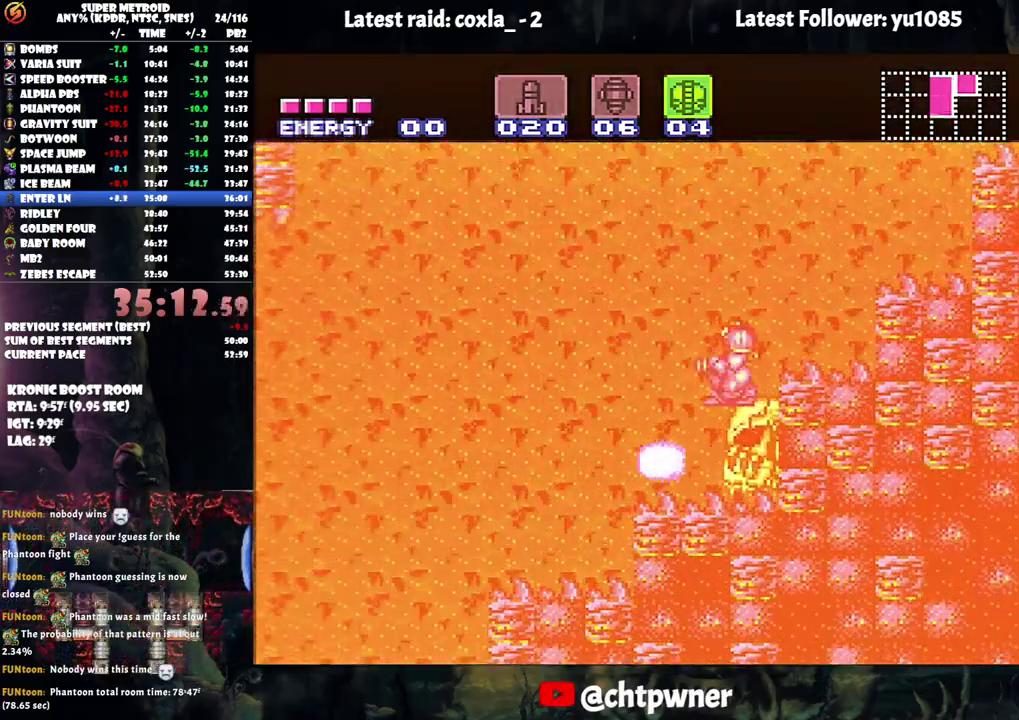
{"buttons": ["A", "DPAD_LEFT"], "events": [[50, "B", "down"], [50, "DPAD_UP", "up"], [167, "DPAD_DOWN", "down"], [200, "B", "up"], [283, "Y", "down"], [367, "Y", "up"], [383, "DPAD_LEFT", "down"], [400, "DPAD_DOWN", "up"], [467, "A", "down"]]}
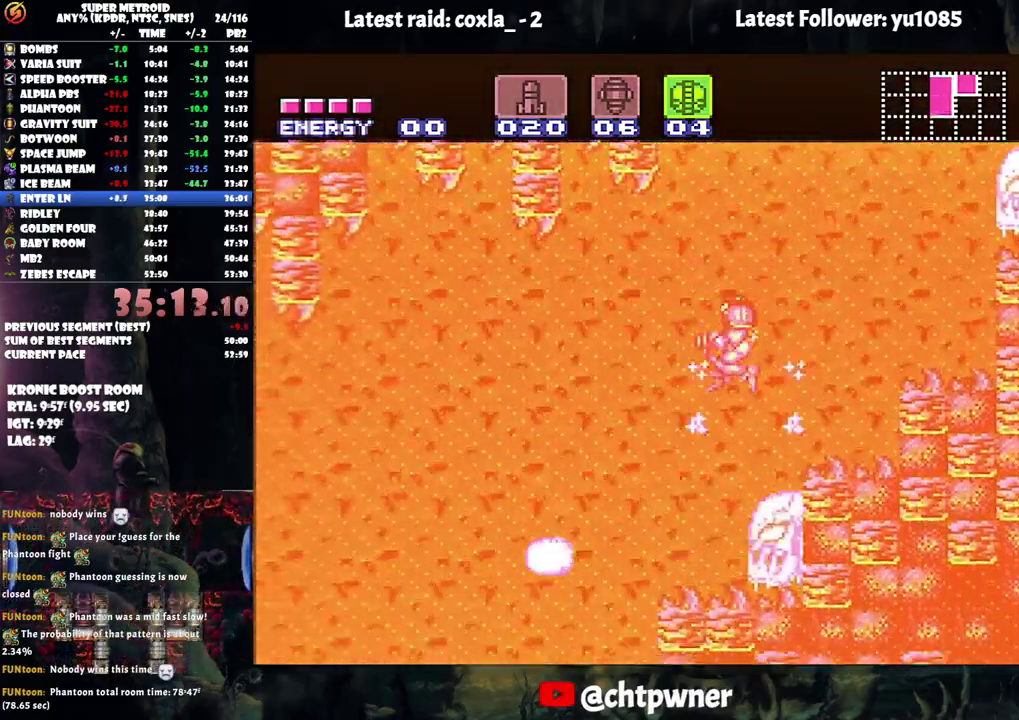
{"buttons": ["A", "Y", "DPAD_LEFT"], "events": [[200, "Y", "down"]]}
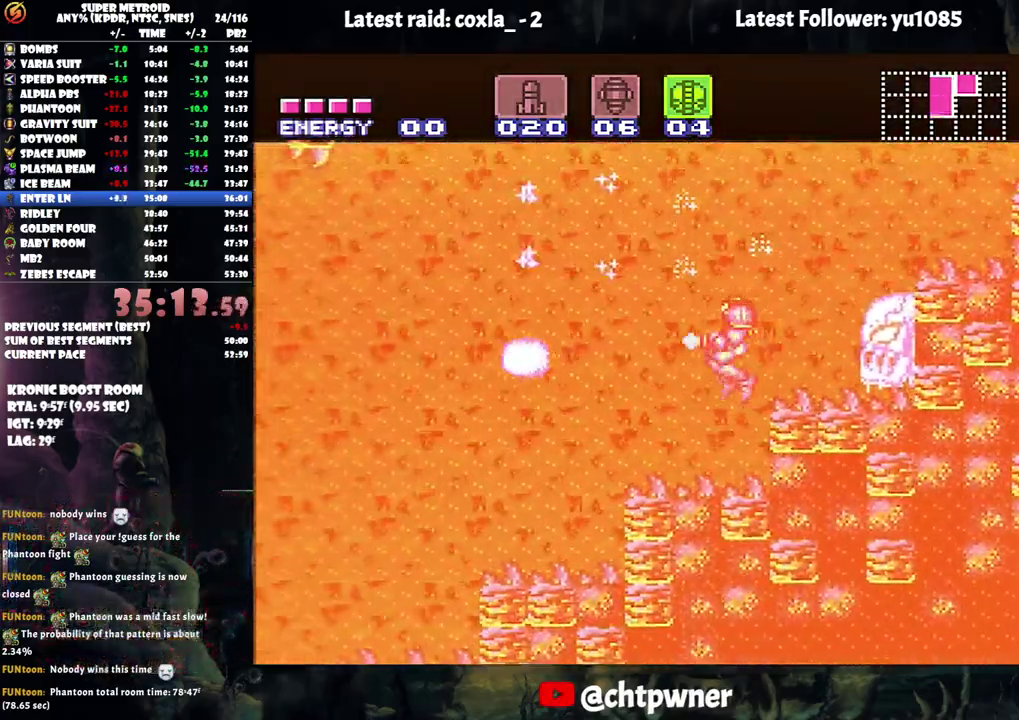
{"buttons": ["A", "Y", "DPAD_LEFT"], "events": [[83, "DPAD_LEFT", "up"], [350, "DPAD_LEFT", "down"]]}
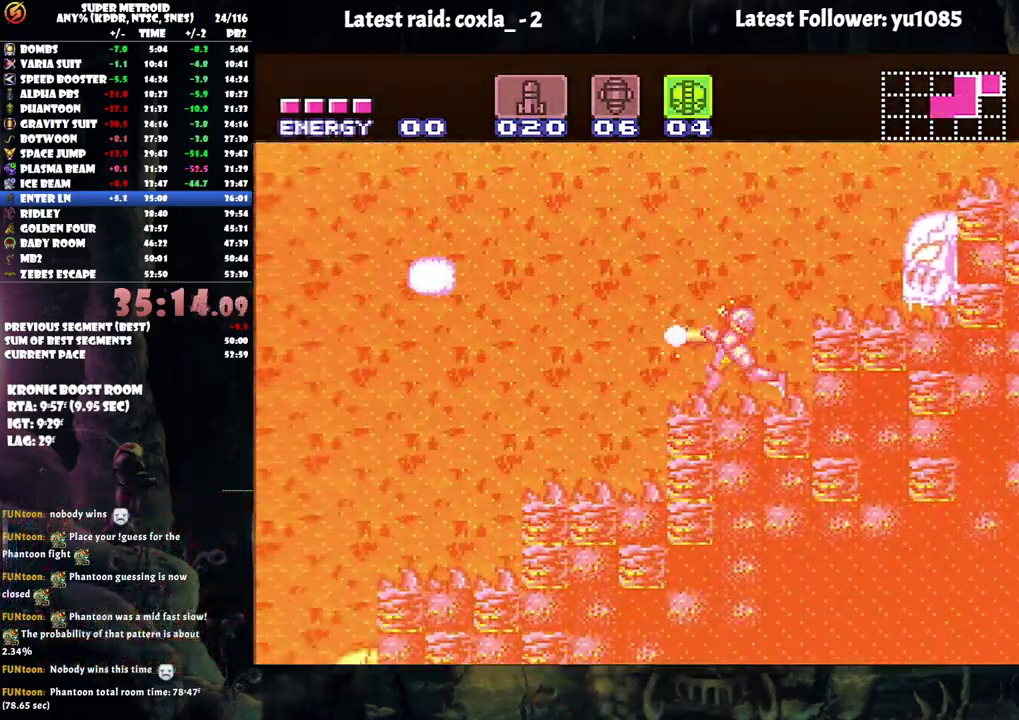
{"buttons": ["A", "Y", "DPAD_LEFT"], "events": [[133, "B", "down"], [267, "B", "up"]]}
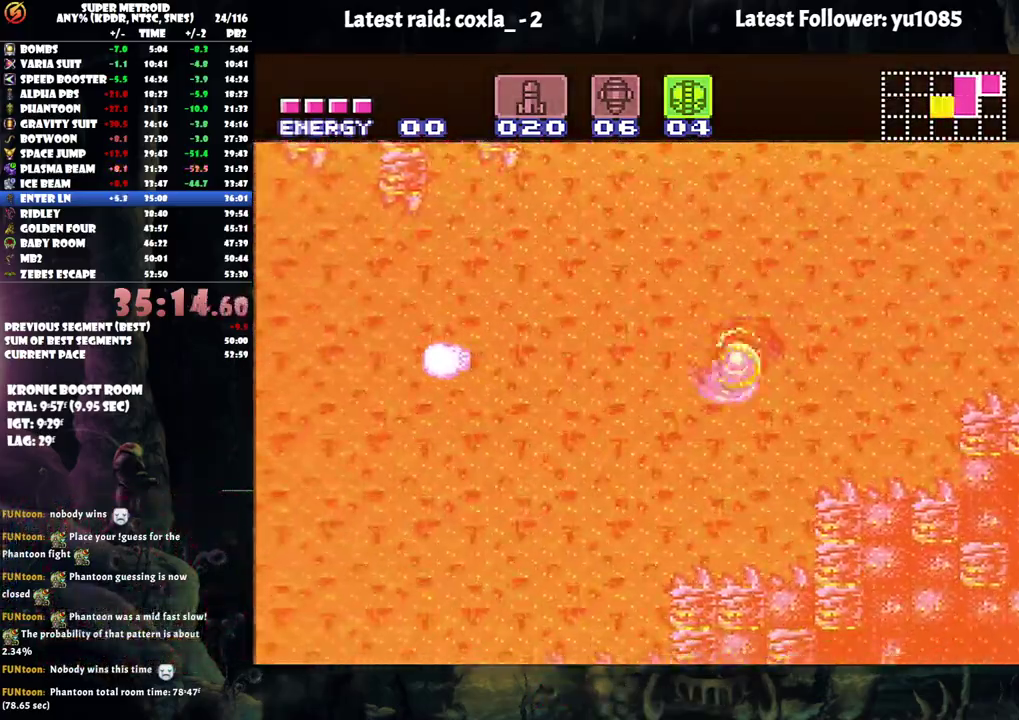
{"buttons": ["DPAD_LEFT"], "events": [[17, "A", "up"], [200, "Y", "up"], [233, "B", "down"], [417, "B", "up"]]}
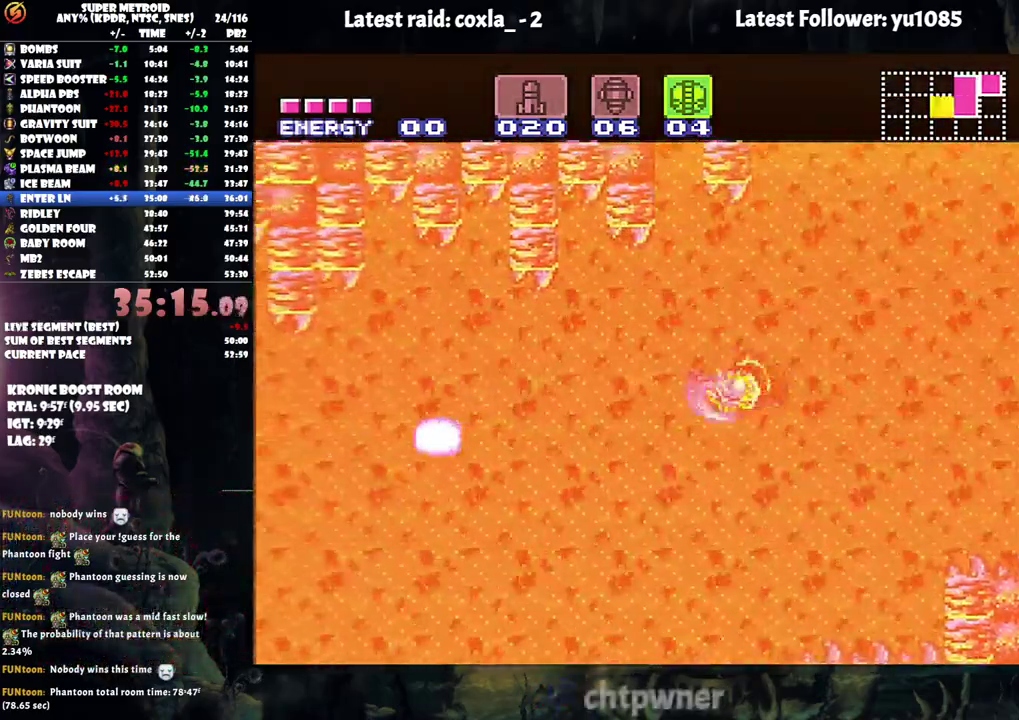
{"buttons": ["DPAD_LEFT"], "events": [[367, "B", "down"], [450, "B", "up"]]}
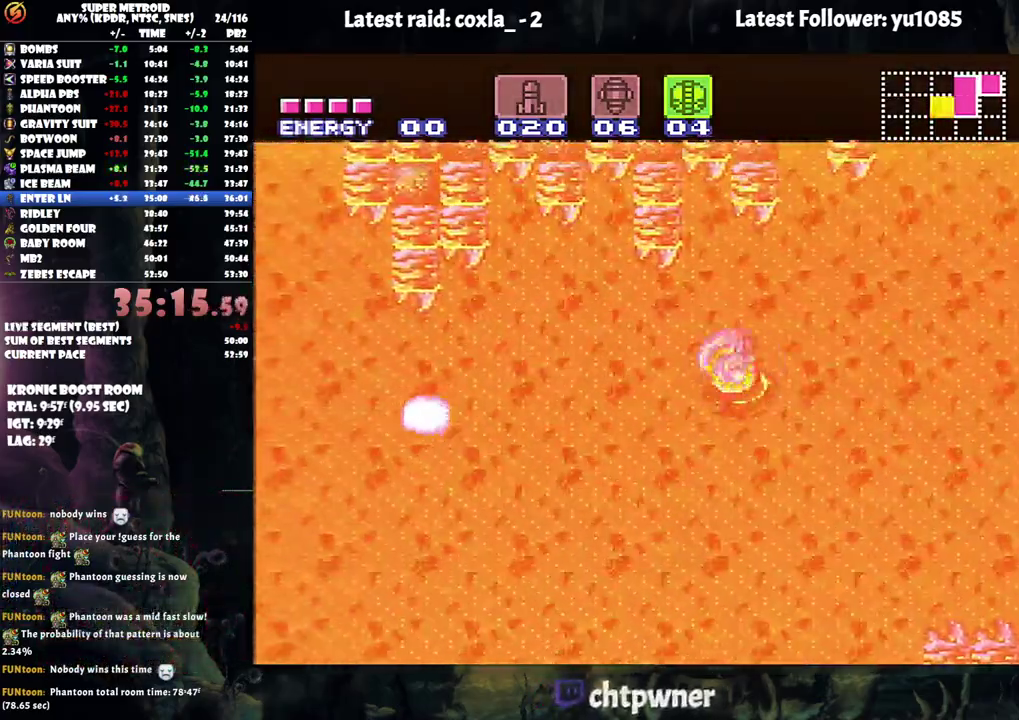
{"buttons": ["DPAD_LEFT"], "events": [[350, "B", "down"], [467, "B", "up"]]}
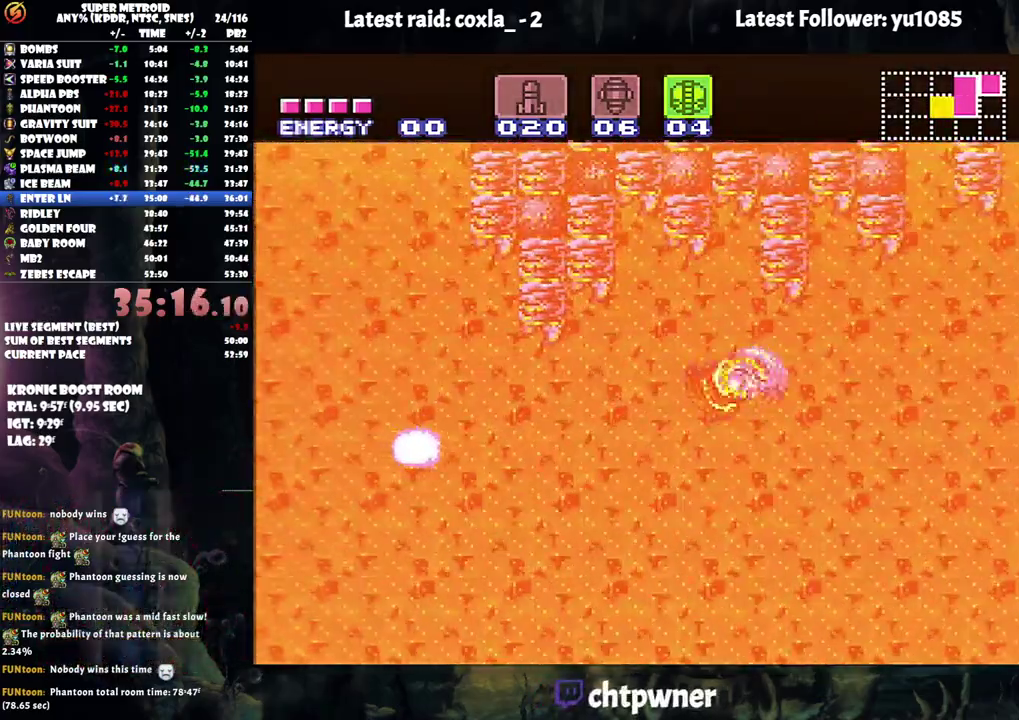
{"buttons": ["DPAD_LEFT"], "events": [[367, "B", "down"], [450, "B", "up"]]}
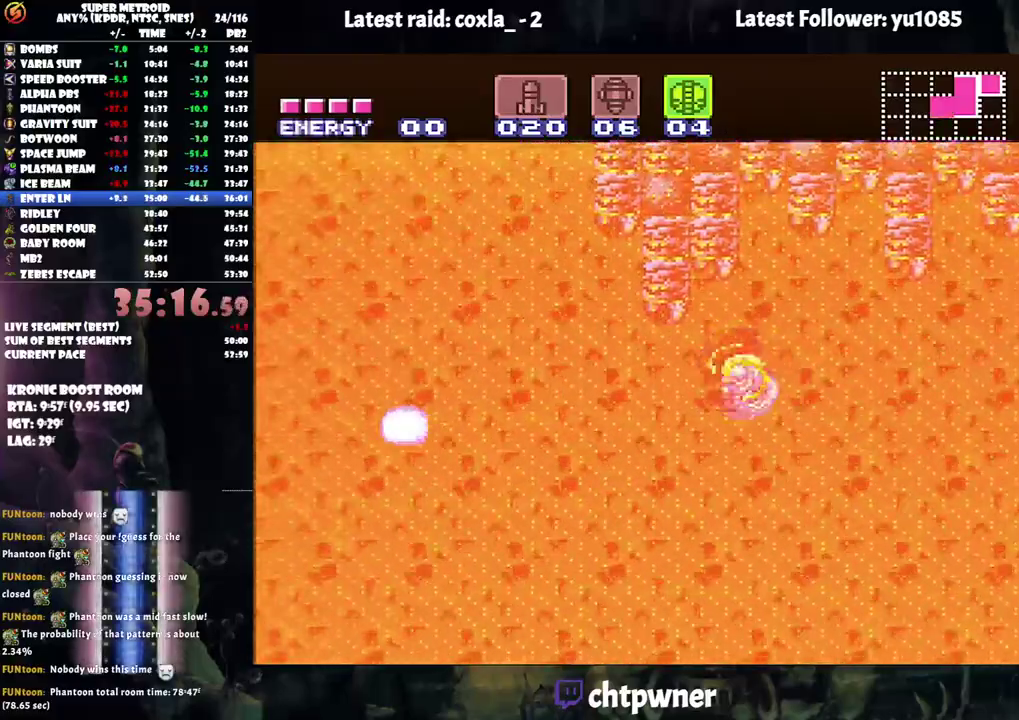
{"buttons": ["DPAD_LEFT"], "events": [[267, "B", "down"], [483, "B", "up"]]}
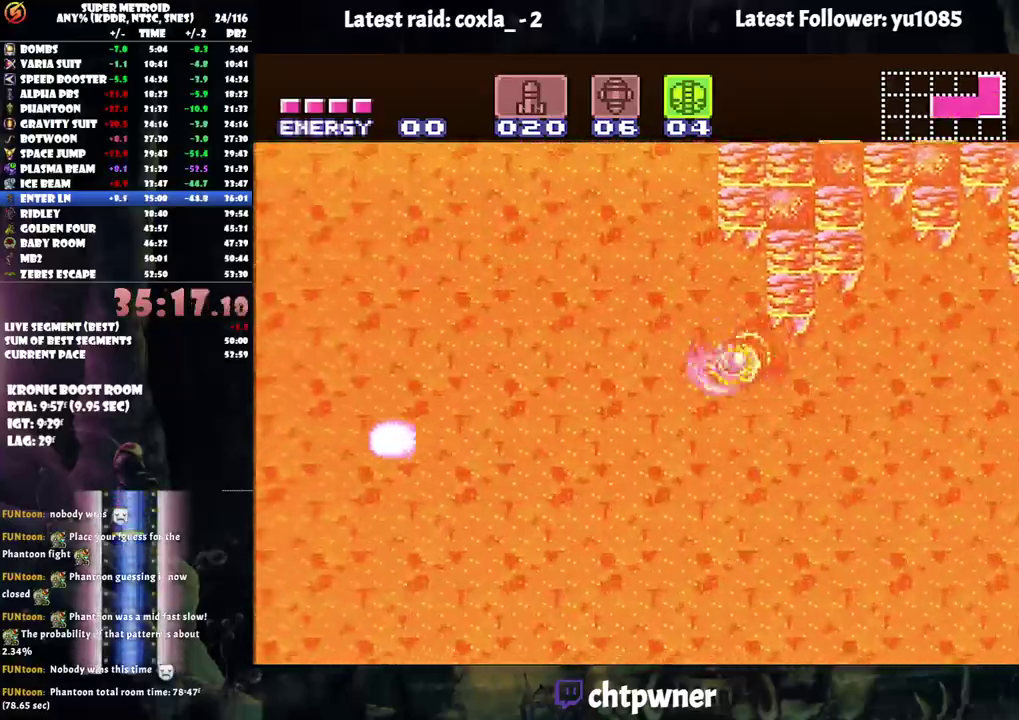
{"buttons": ["DPAD_LEFT"], "events": [[200, "B", "down"], [500, "B", "up"]]}
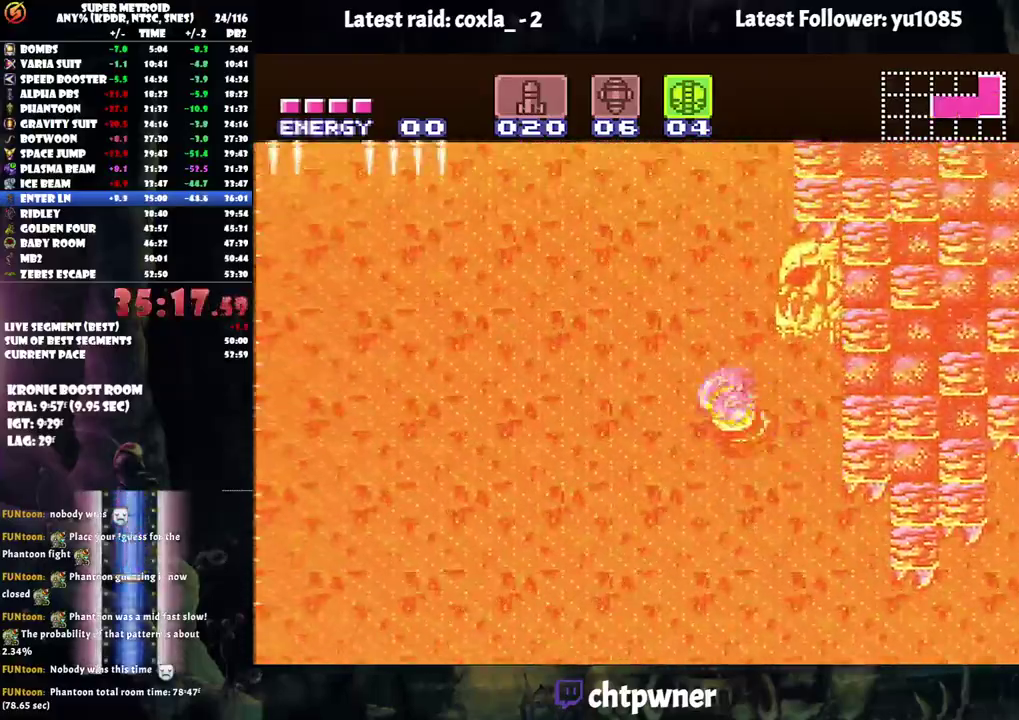
{"buttons": ["B", "DPAD_LEFT"], "events": [[383, "B", "down"]]}
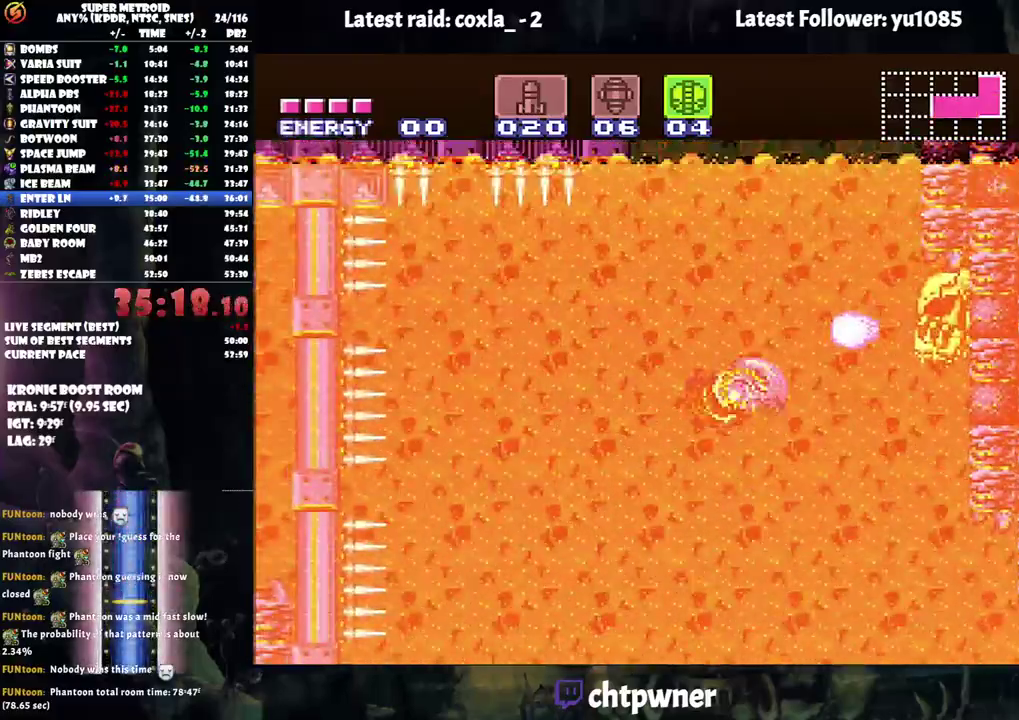
{"buttons": ["B", "DPAD_LEFT"], "events": []}
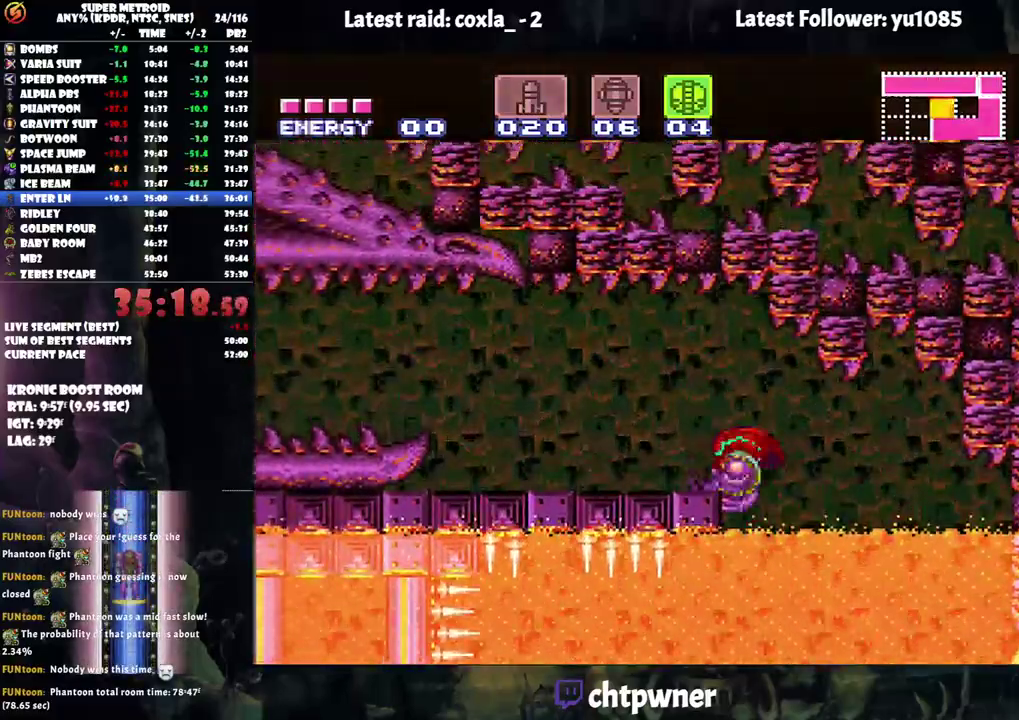
{"buttons": ["A", "DPAD_LEFT"], "events": [[150, "B", "up"], [233, "Y", "down"], [333, "Y", "up"], [417, "A", "down"]]}
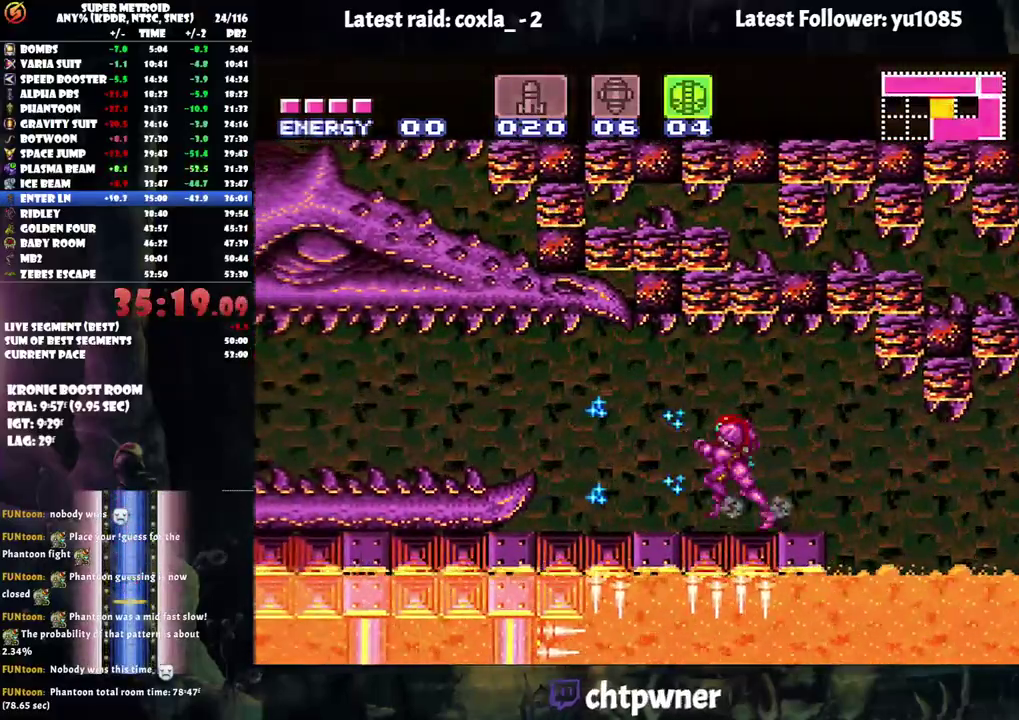
{"buttons": ["A", "DPAD_LEFT"], "events": [[183, "B", "down"], [300, "B", "up"]]}
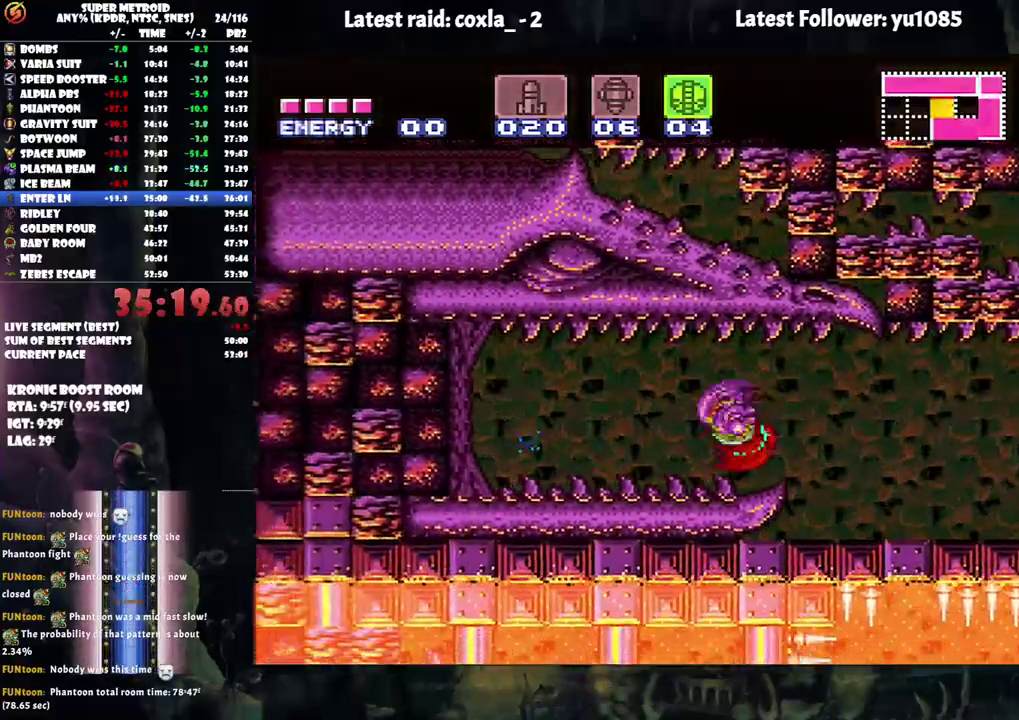
{"buttons": ["A", "DPAD_LEFT"], "events": [[83, "Y", "down"], [183, "Y", "up"]]}
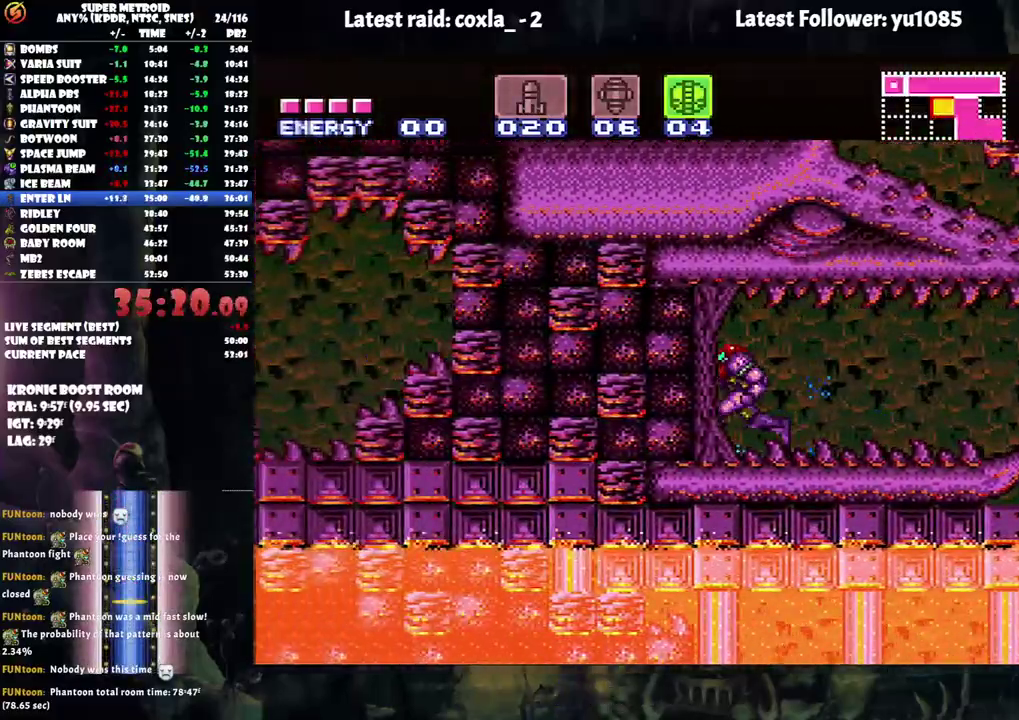
{"buttons": ["A", "DPAD_LEFT"], "events": [[383, "B", "down"], [500, "B", "up"]]}
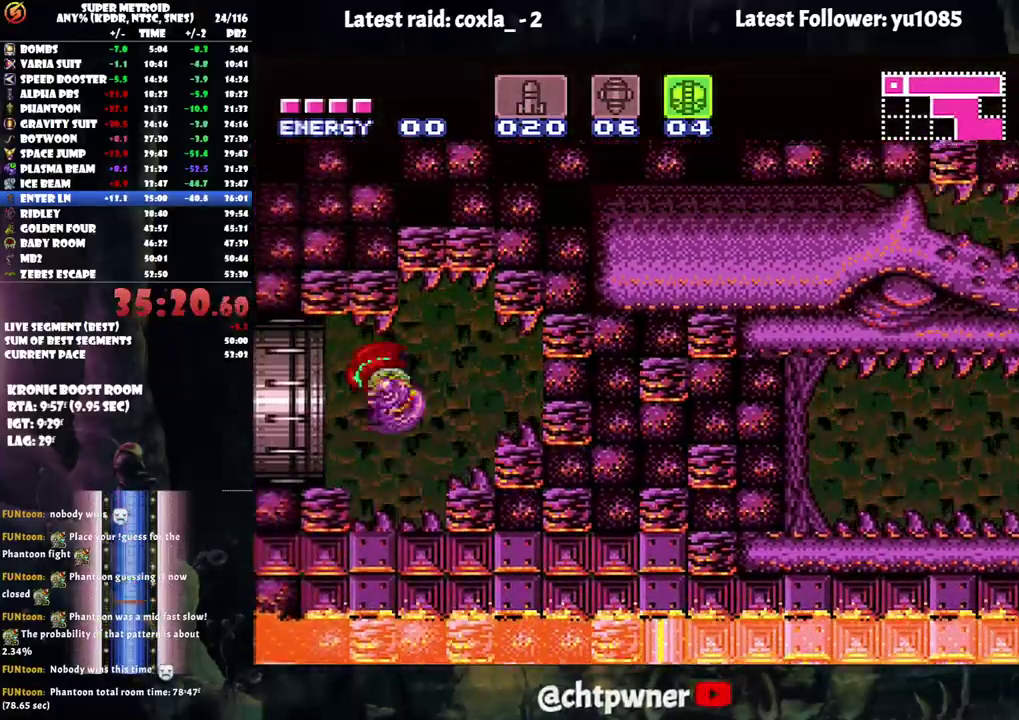
{"buttons": ["A", "DPAD_LEFT"], "events": []}
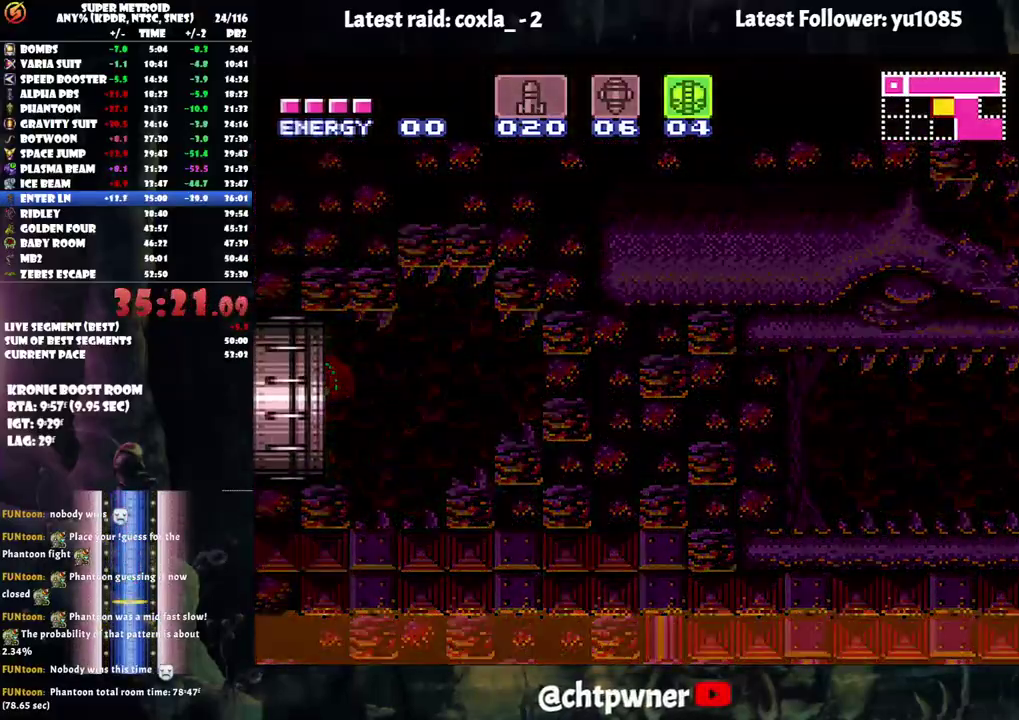
{"buttons": ["A", "DPAD_LEFT"], "events": []}
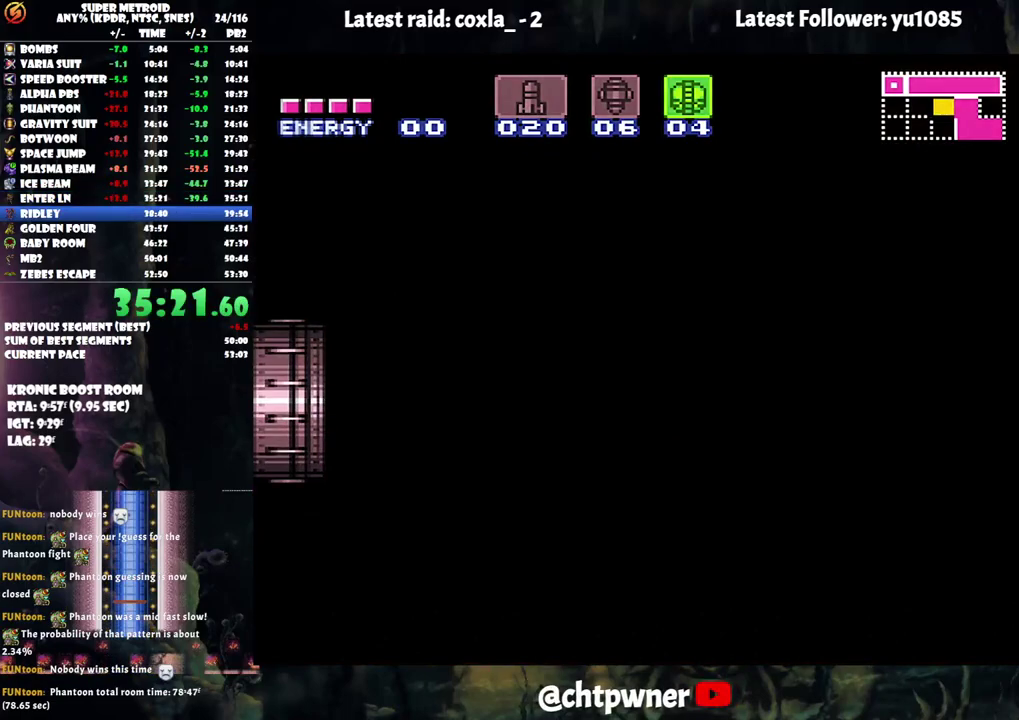
{"buttons": ["A", "DPAD_LEFT"], "events": []}
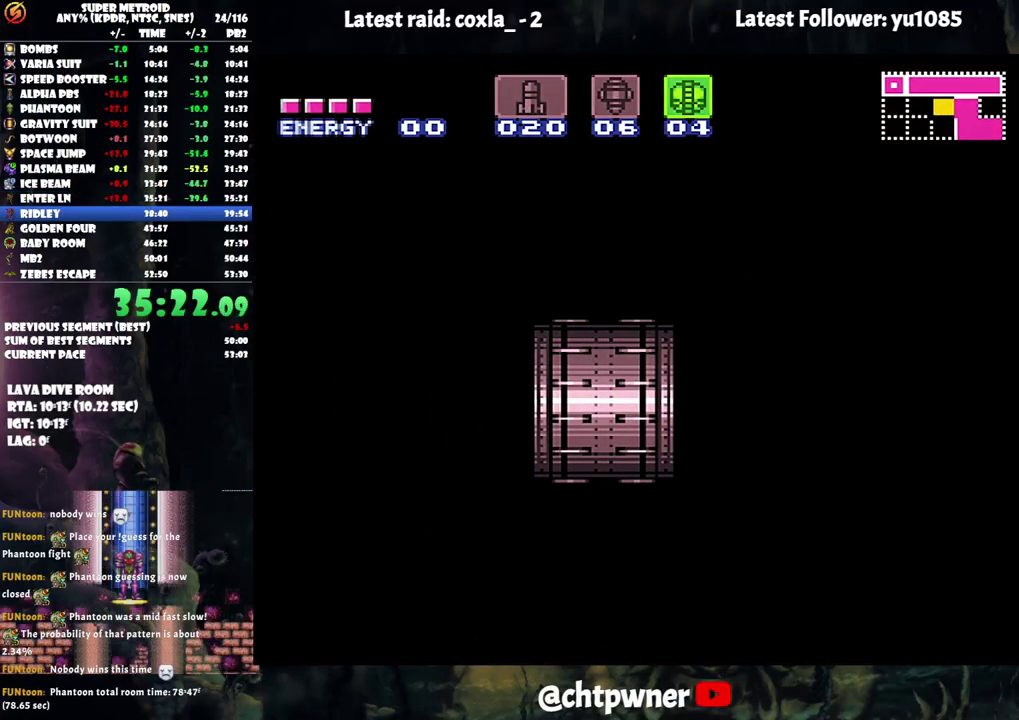
{"buttons": ["A", "DPAD_LEFT"], "events": []}
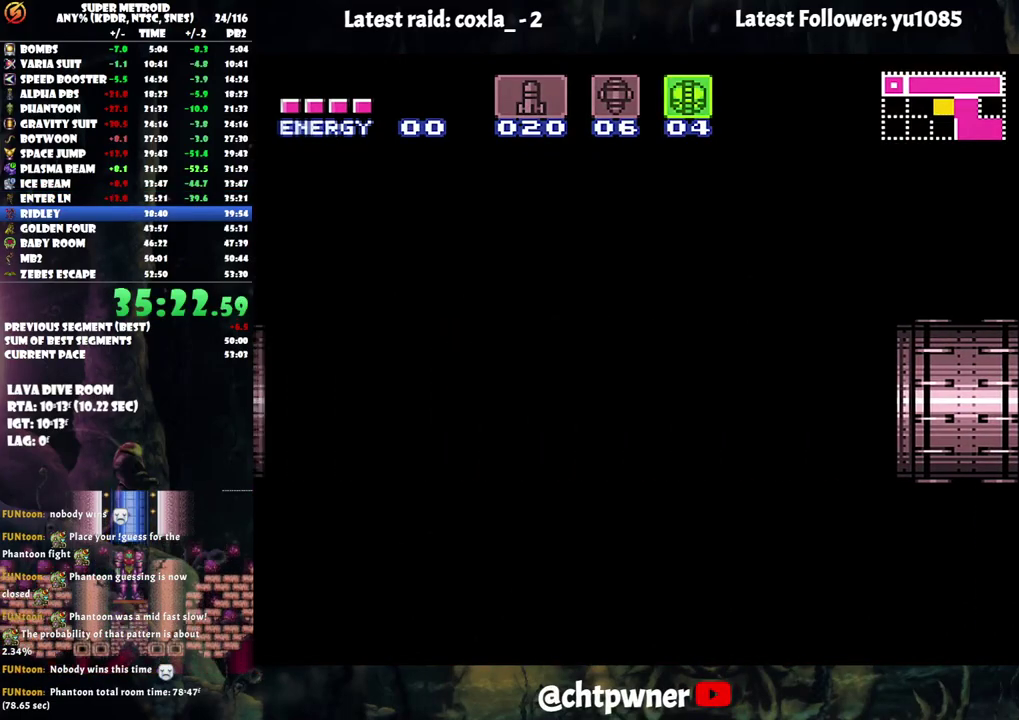
{"buttons": ["A", "DPAD_LEFT"], "events": []}
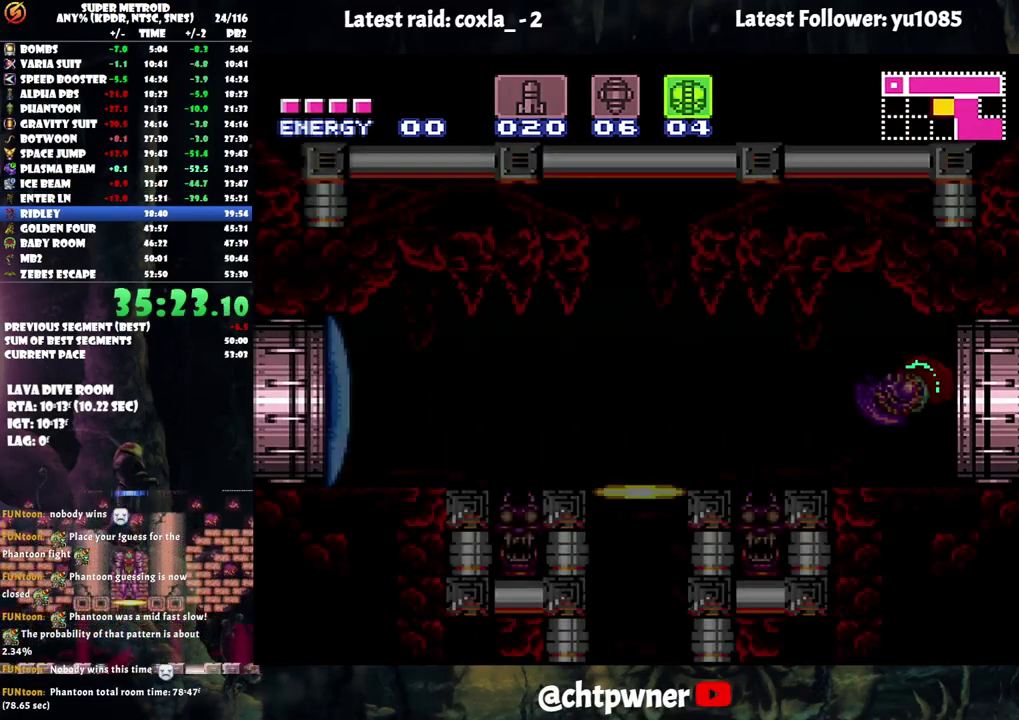
{"buttons": ["A", "DPAD_LEFT"], "events": []}
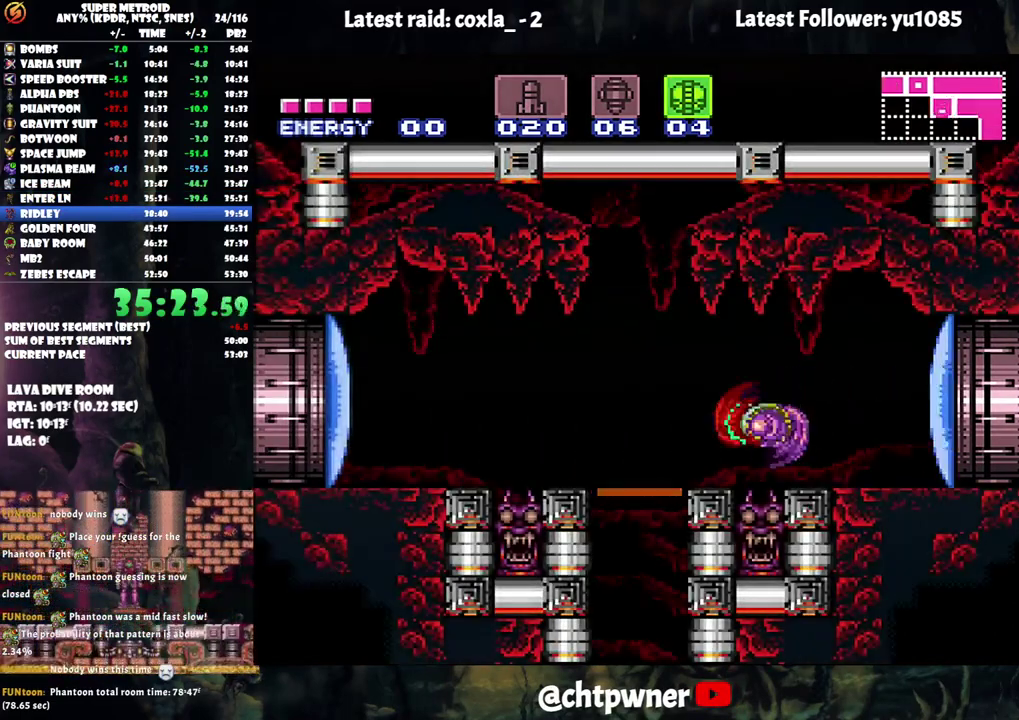
{"buttons": [], "events": [[183, "A", "up"], [233, "DPAD_LEFT", "up"], [233, "R1", "down"], [283, "DPAD_DOWN", "down"], [333, "R1", "up"], [383, "DPAD_DOWN", "up"]]}